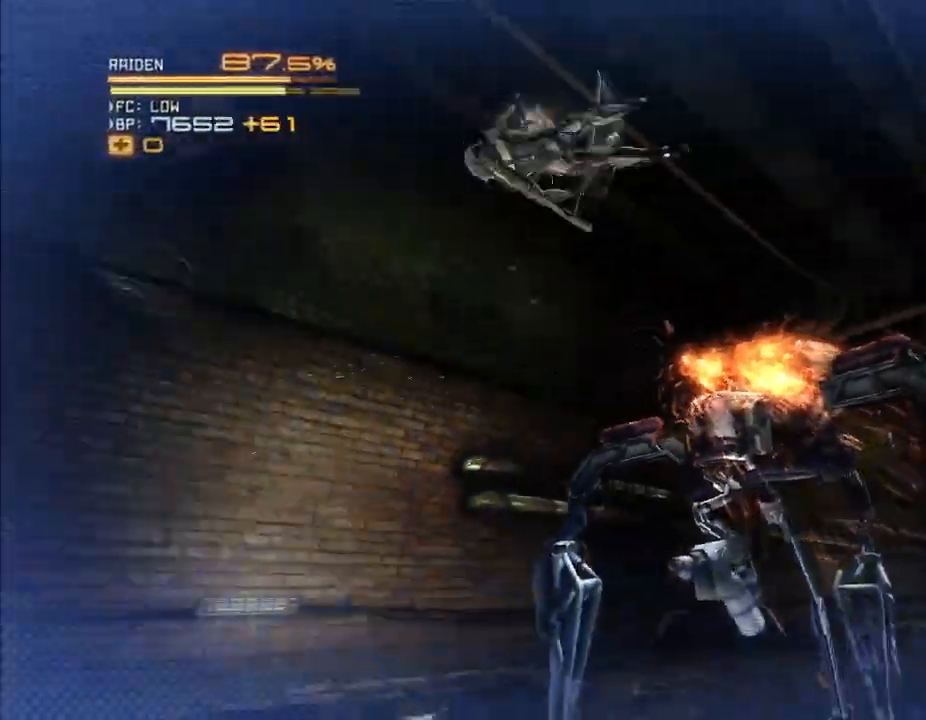
Gameplay with a controller (Xbox layout); each line is a JSON object with the inputs held at the frame after it. "events" lists button and stick changes between this image and that frame as [ms after this image, input, new state], when the widget could be followed in between. Not read: B DPAD_DOWN DPAD_RIGHT HOME L3 R3 START.
{"buttons": ["L2", "R2"], "left_stick": "center", "right_stick": "center", "events": []}
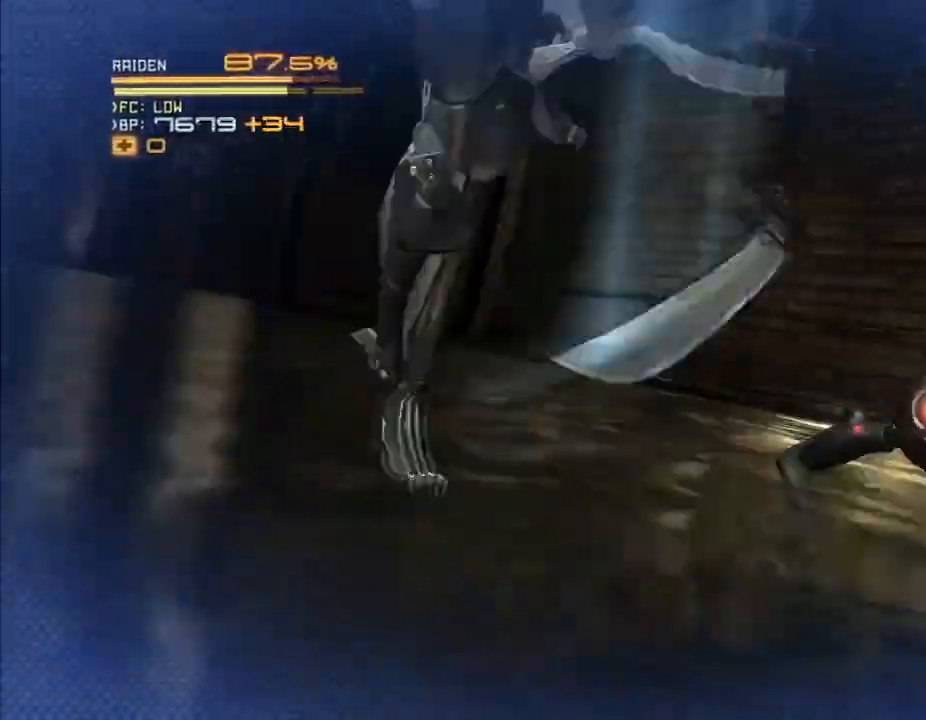
{"buttons": ["R2"], "left_stick": "center", "right_stick": "center", "events": [[200, "L2", "up"]]}
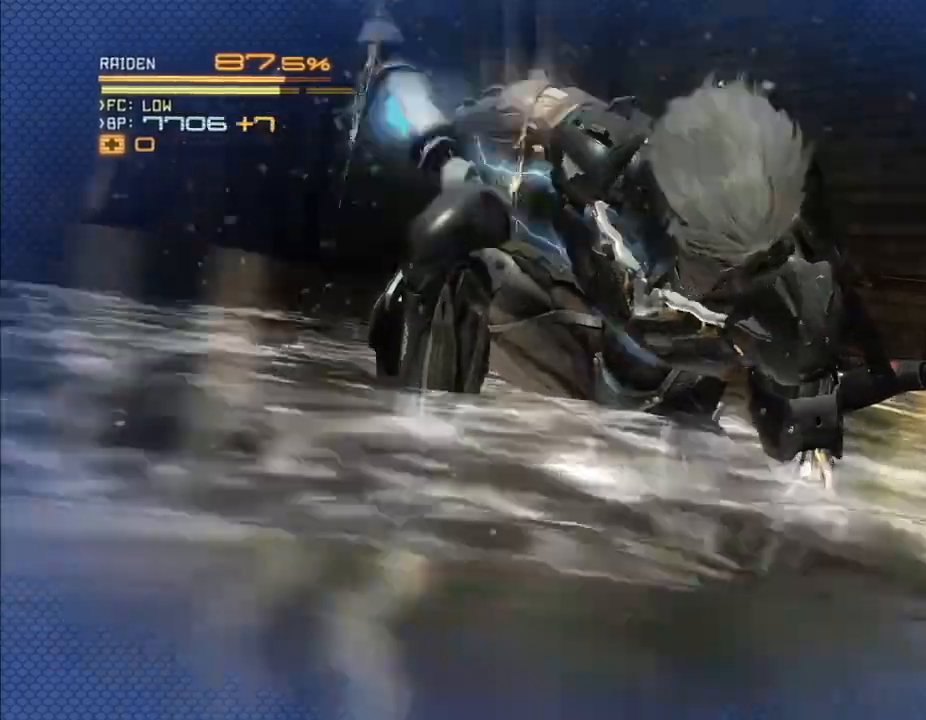
{"buttons": ["R2"], "left_stick": "center", "right_stick": "center"}
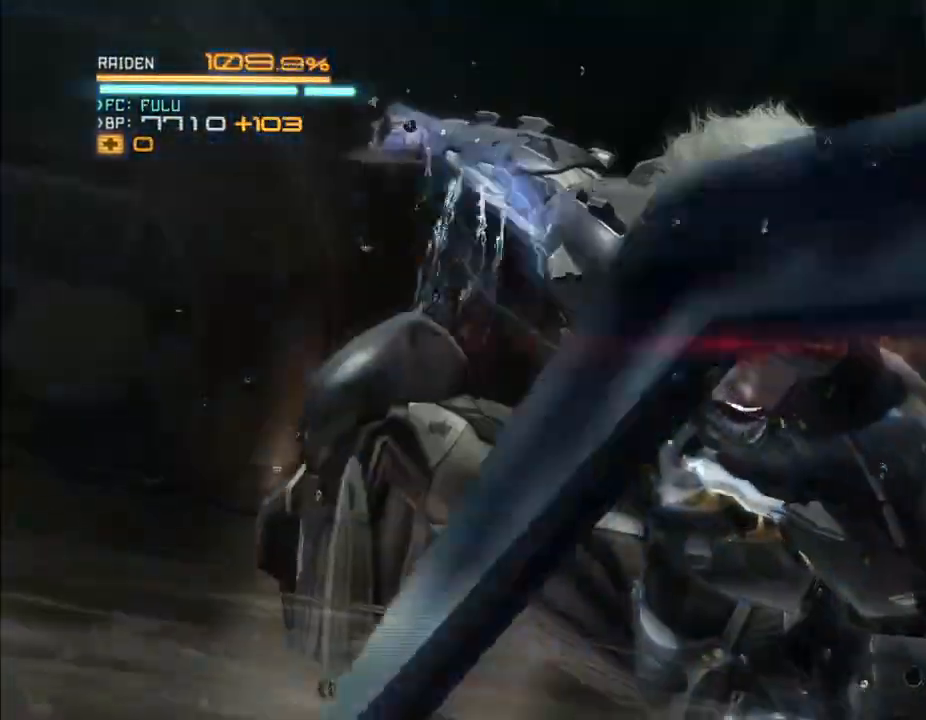
{"buttons": ["R2"], "left_stick": "center", "right_stick": "center", "events": []}